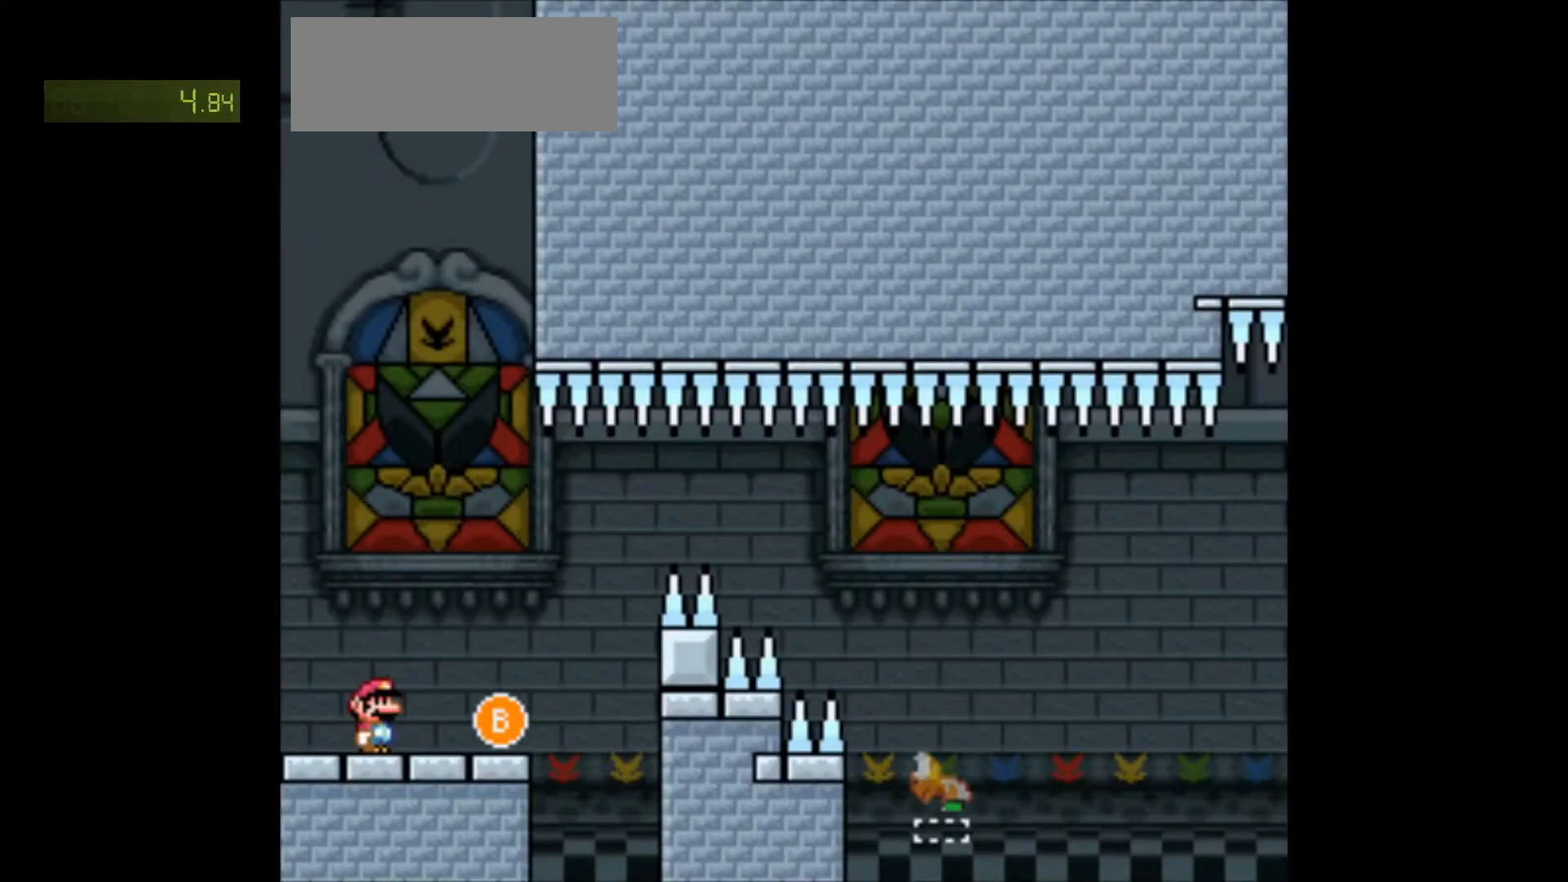
Gameplay with a controller (Nintendo layout); each line is a JSON object with the inputs held at the frame after it (dt_ms = milliseconds from this image to that frame). "events" lists button and stick changes between this image and that frame as [ms after this image, input, new state], when the widget could be followed in between. Not read: L3 R3.
{"dt_ms": 1000, "buttons": ["A", "B", "Y", "DPAD_RIGHT"]}
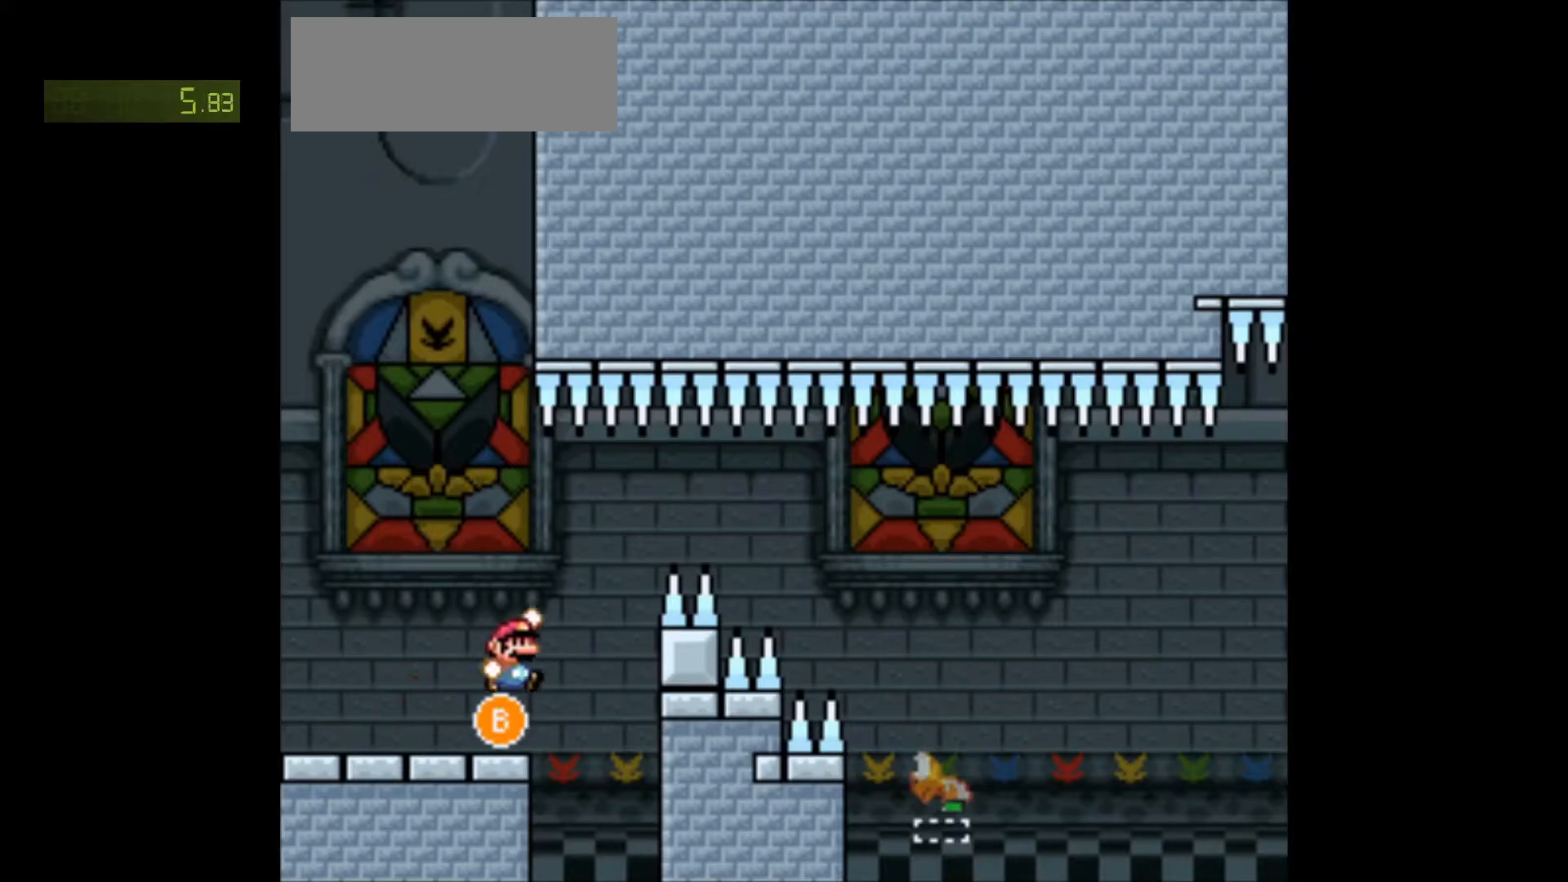
{"dt_ms": 500, "buttons": ["A", "B", "Y", "DPAD_RIGHT"], "events": [[50, "B", "up"], [200, "B", "down"]]}
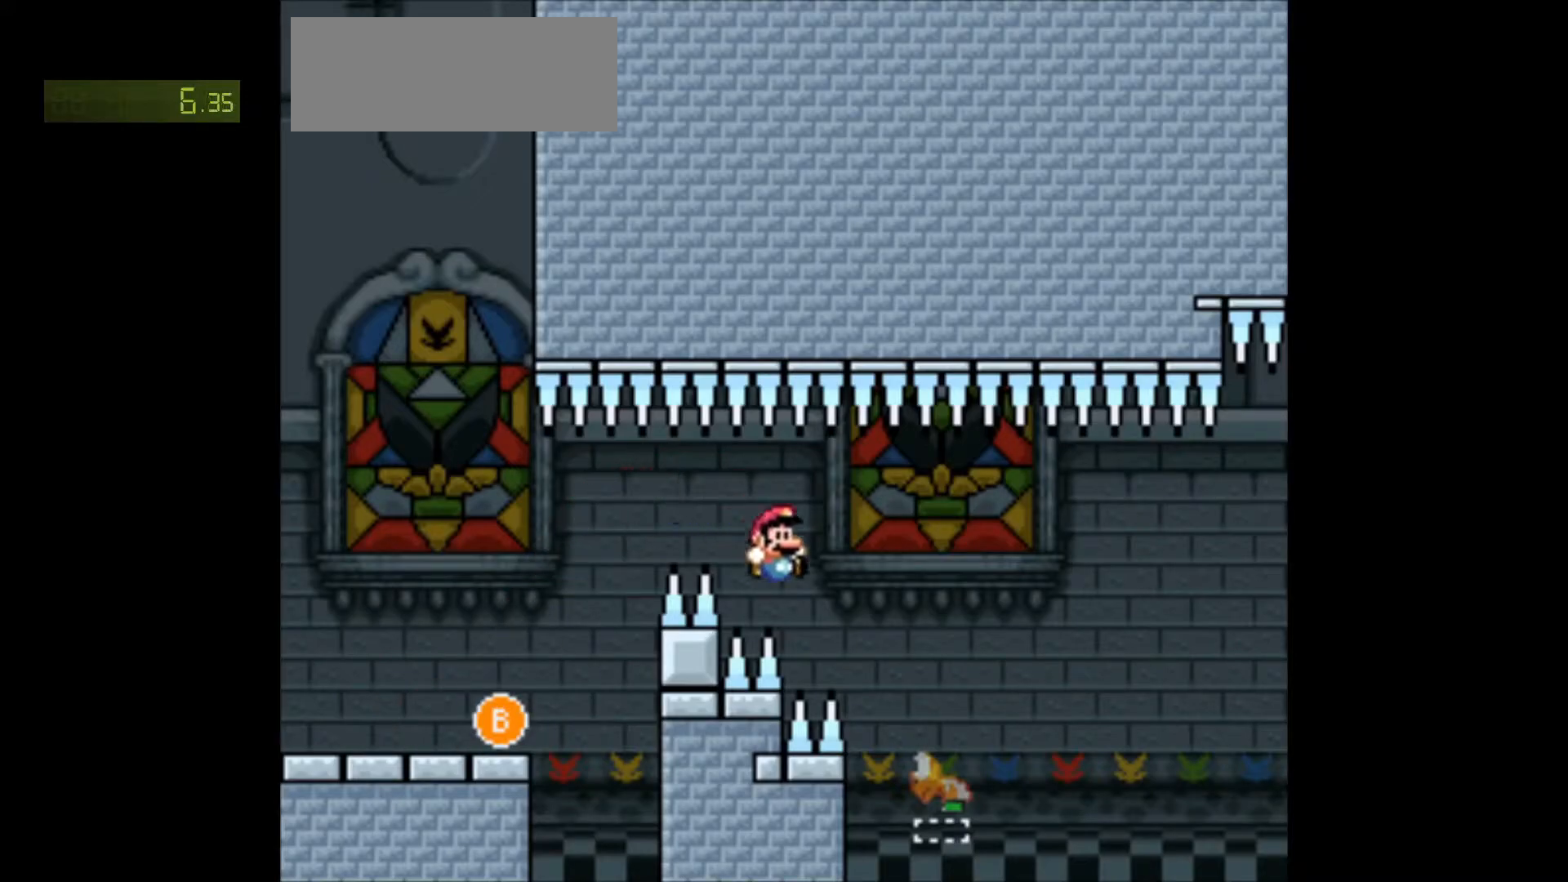
{"dt_ms": 500, "buttons": ["A", "Y", "DPAD_RIGHT"], "events": [[300, "B", "up"]]}
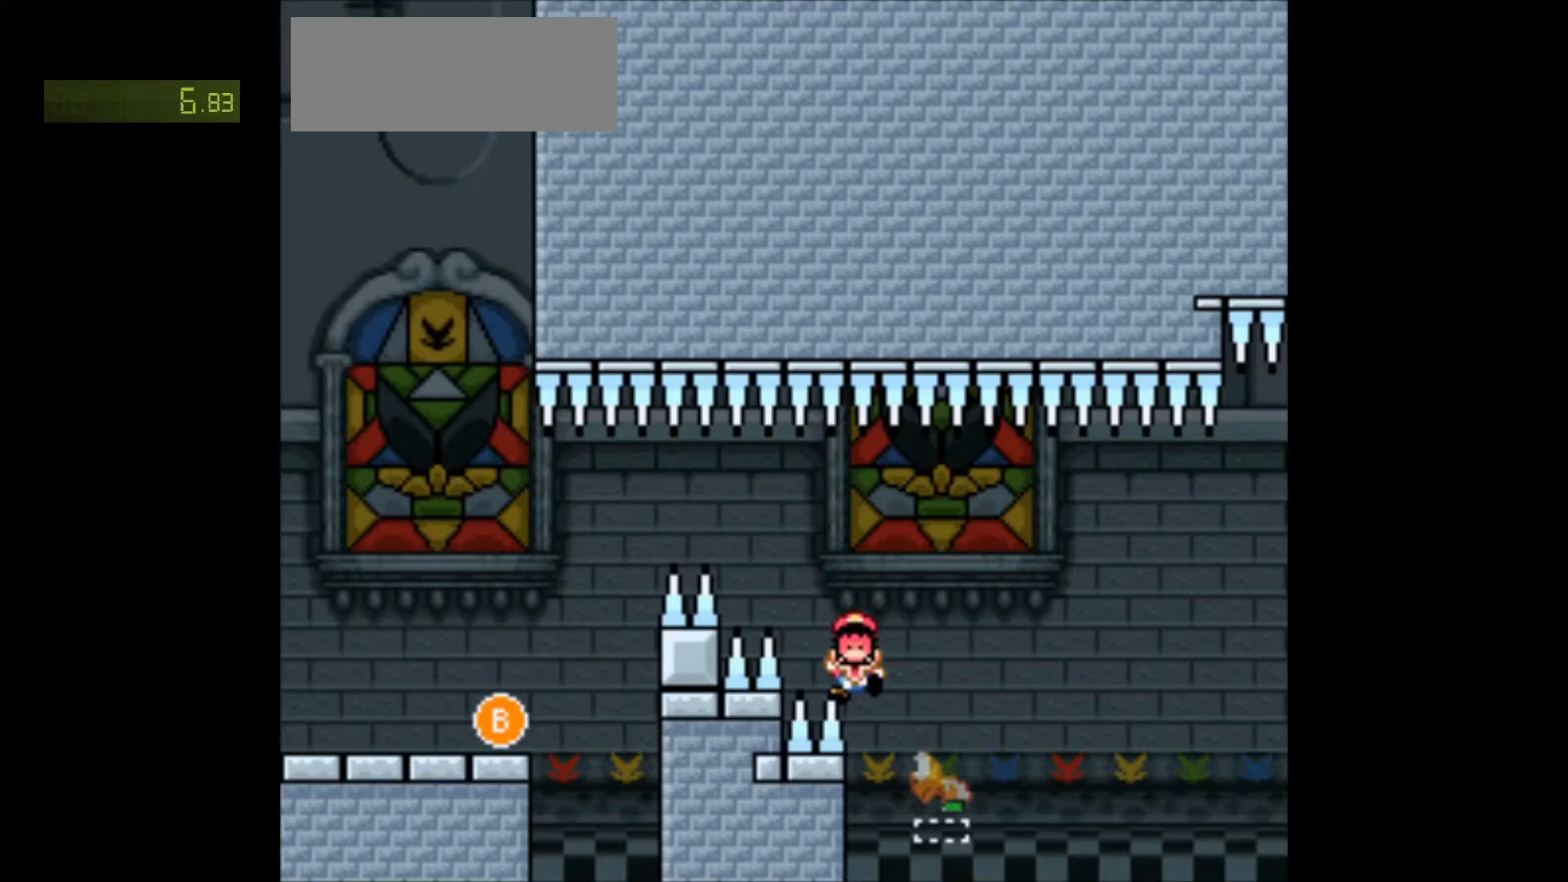
{"dt_ms": 500, "buttons": ["A", "X"], "events": [[67, "DPAD_RIGHT", "up"], [67, "Y", "up"], [83, "X", "down"], [200, "X", "up"], [217, "Y", "down"], [283, "X", "down"], [283, "Y", "up"], [383, "Y", "down"], [433, "Y", "up"]]}